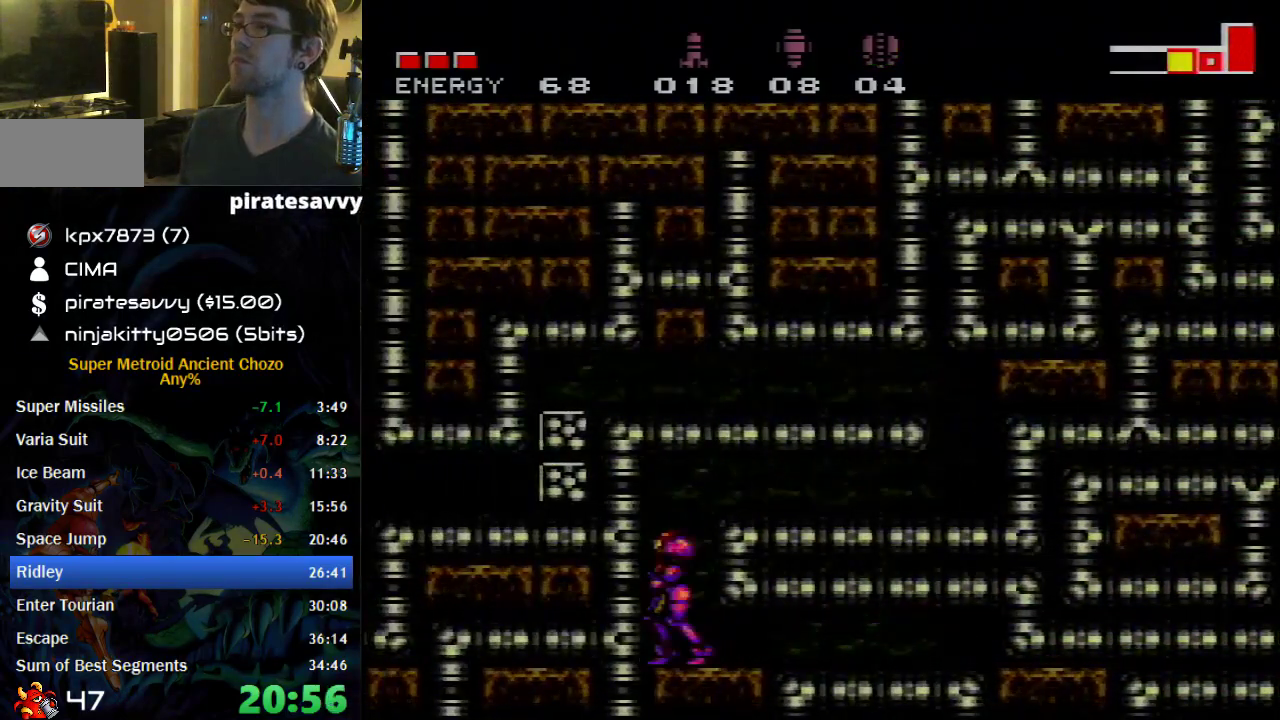
Gameplay with a controller (Nintendo layout); each line is a JSON object with the inputs held at the frame after it. "events" lists button and stick changes between this image and that frame as [ms after this image, input, new state], when the widget could be followed in between. Not read: L1 L3 R1 R3.
{"buttons": ["A", "DPAD_DOWN"], "events": [[50, "DPAD_DOWN", "up"], [117, "A", "up"], [300, "DPAD_RIGHT", "up"], [467, "A", "down"], [500, "DPAD_DOWN", "down"]]}
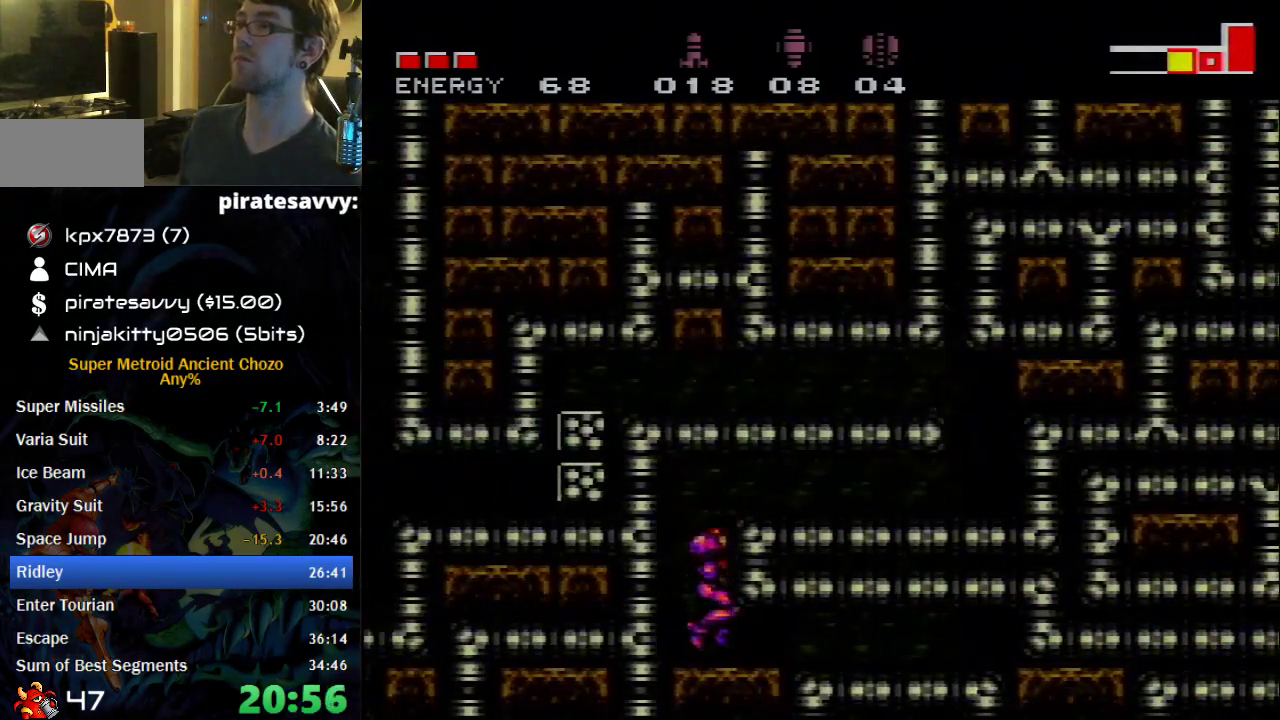
{"buttons": ["DPAD_RIGHT"], "events": [[83, "DPAD_RIGHT", "down"], [117, "DPAD_DOWN", "up"], [217, "A", "up"]]}
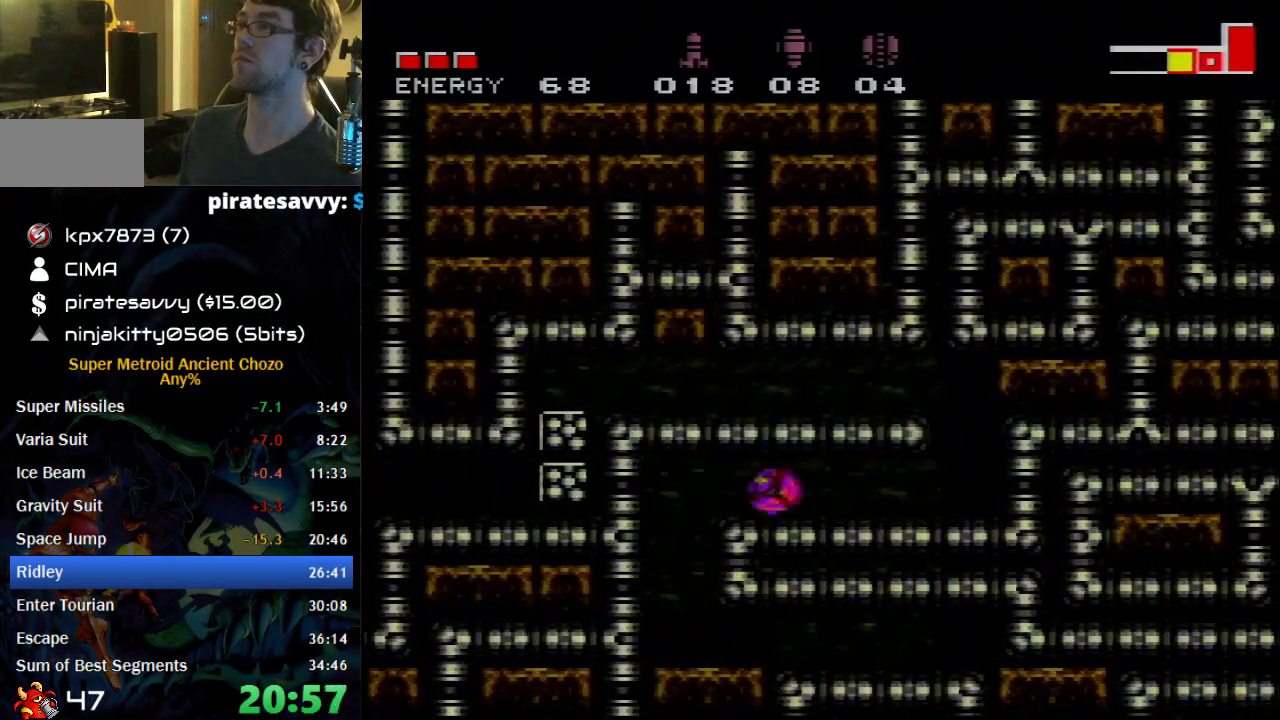
{"buttons": ["B"], "events": [[183, "DPAD_RIGHT", "up"], [217, "X", "down"], [300, "X", "up"], [467, "B", "down"]]}
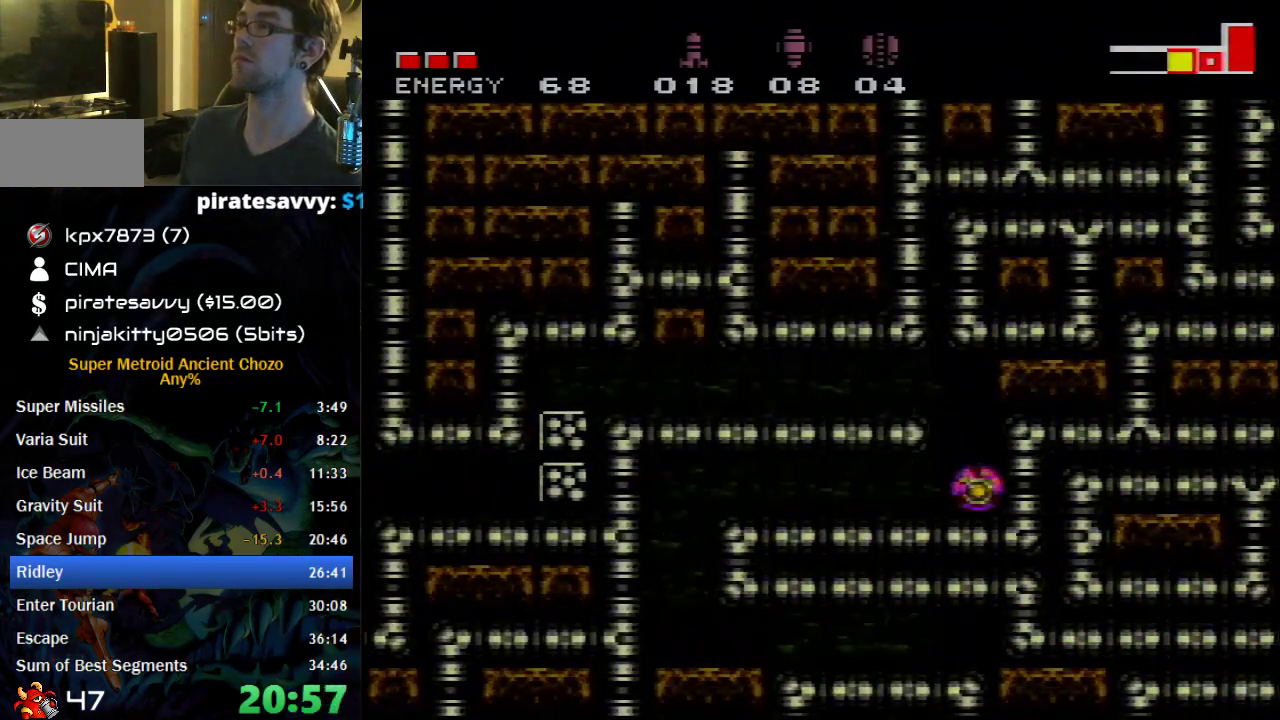
{"buttons": ["B", "DPAD_LEFT"], "events": [[117, "DPAD_LEFT", "down"]]}
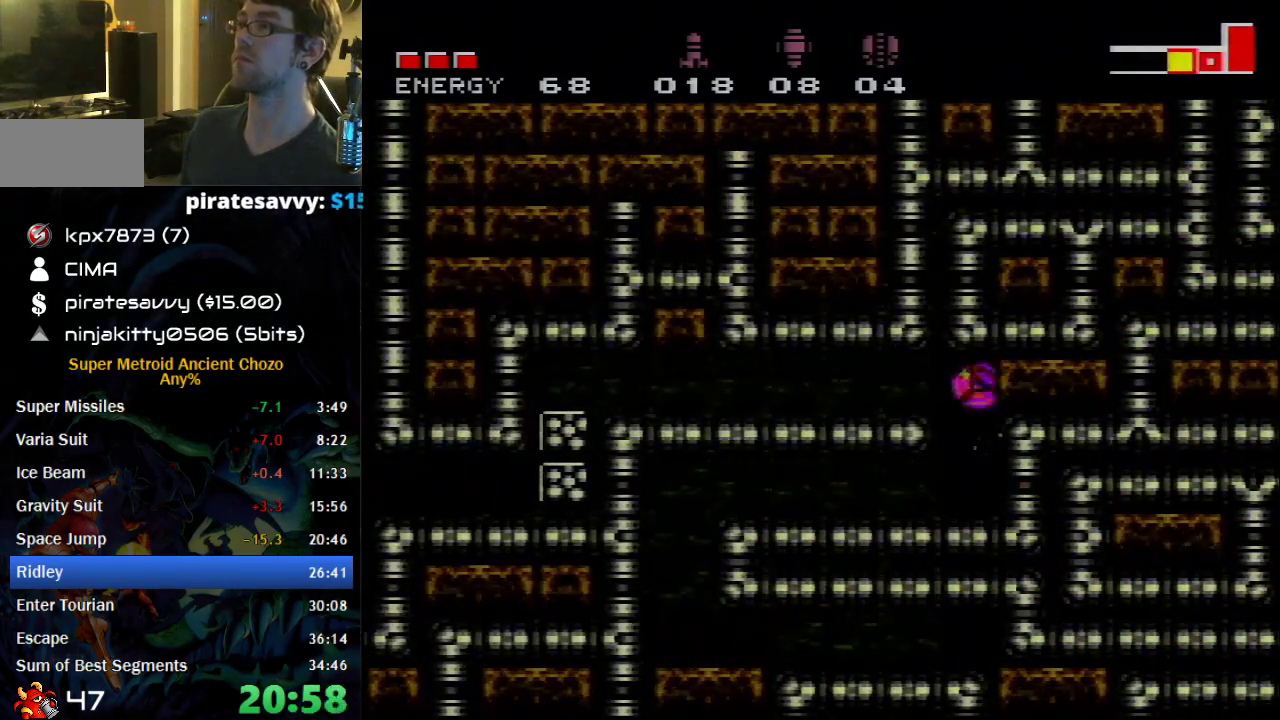
{"buttons": ["DPAD_LEFT"], "events": [[500, "B", "up"]]}
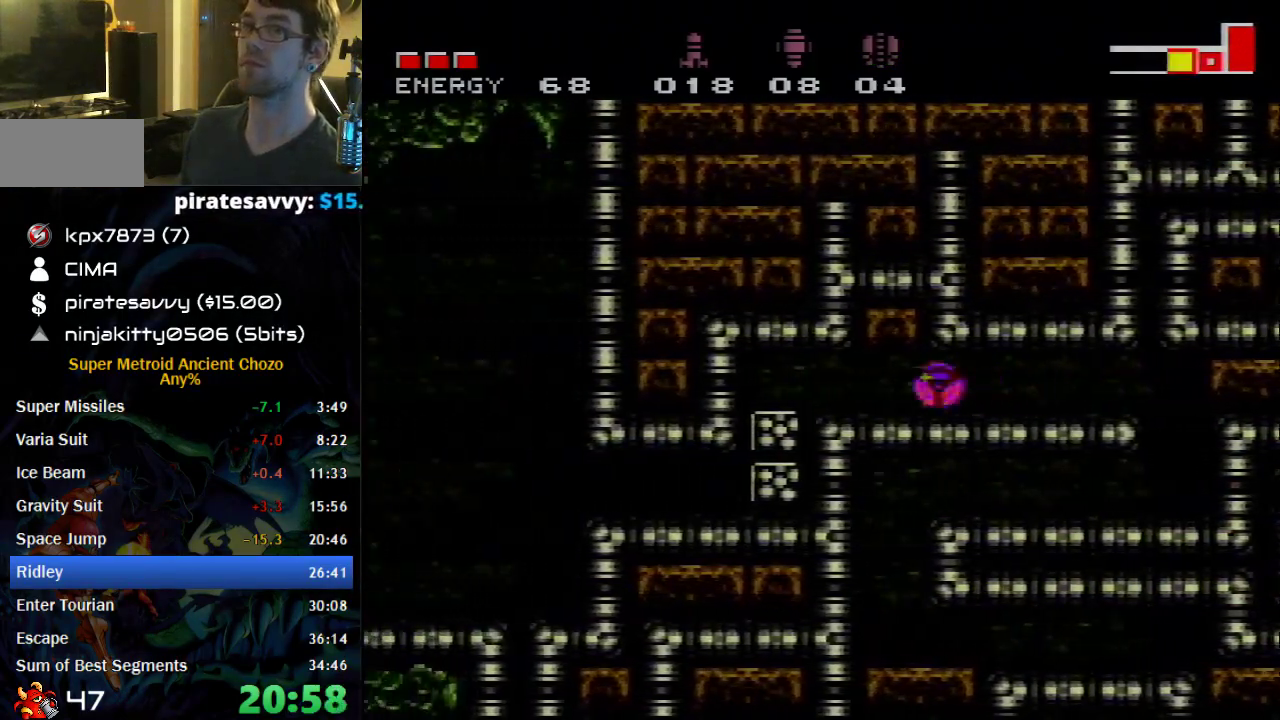
{"buttons": ["DPAD_LEFT"], "events": []}
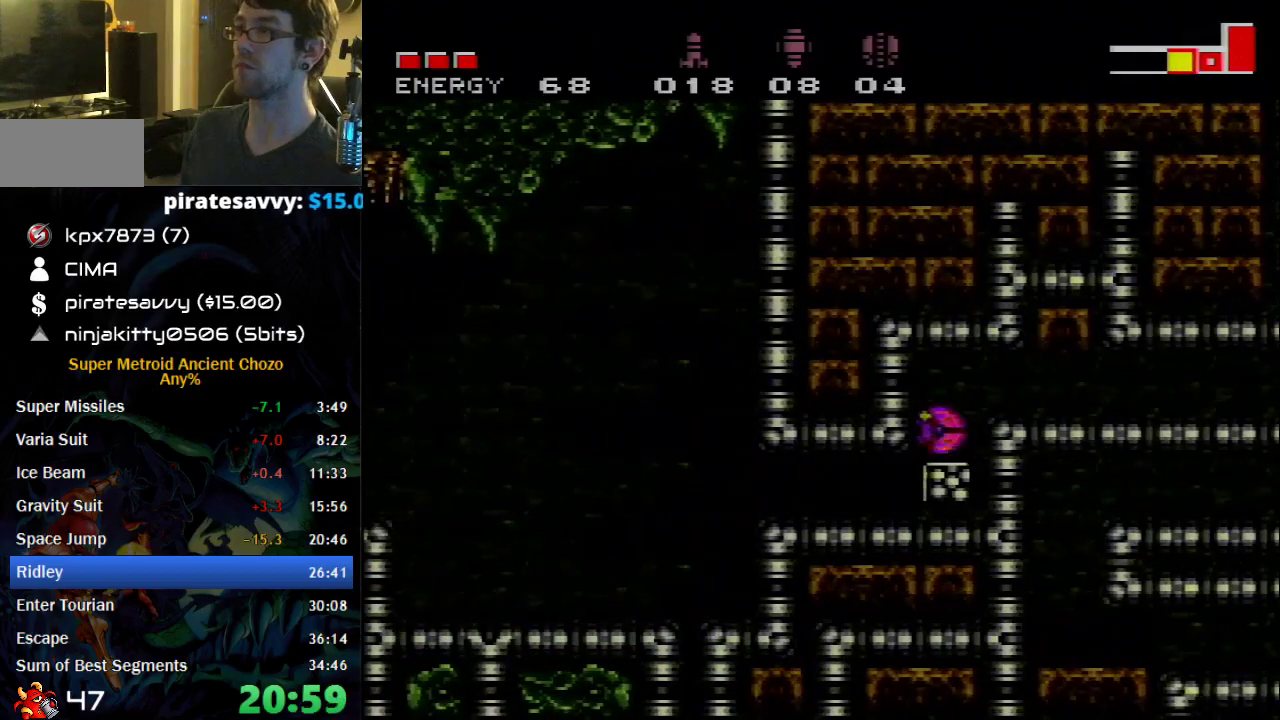
{"buttons": ["DPAD_LEFT"], "events": []}
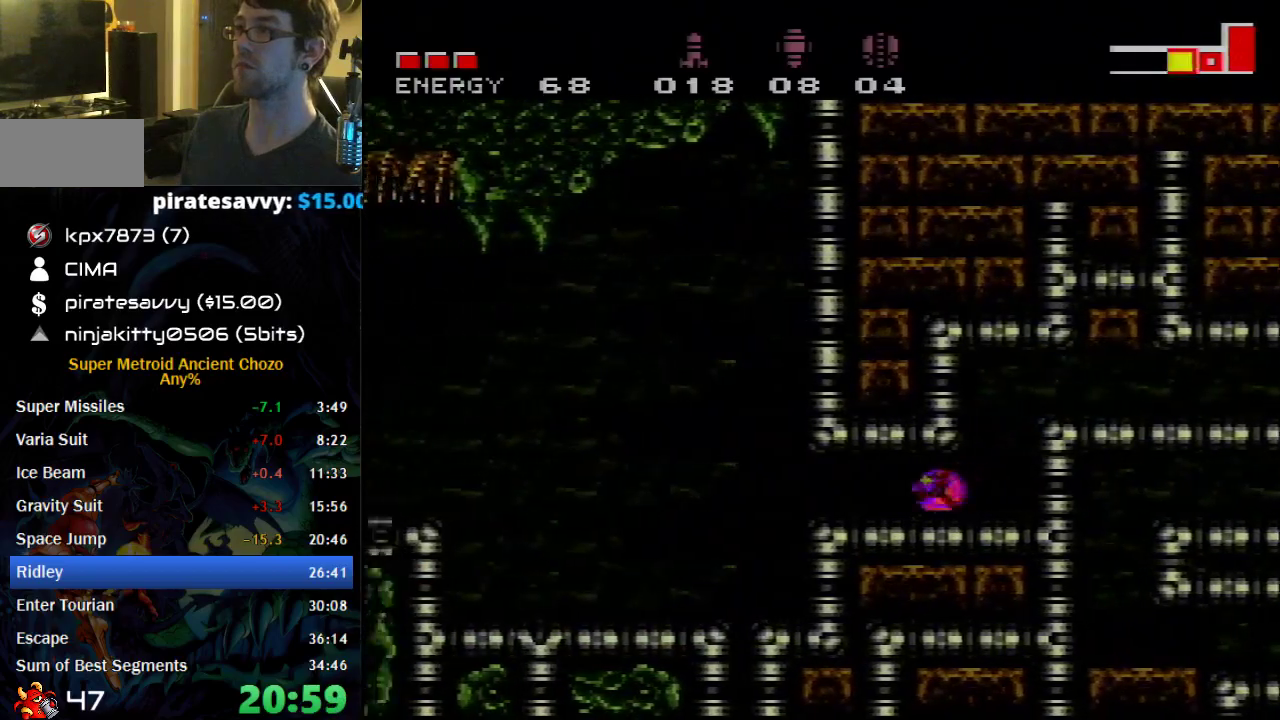
{"buttons": ["DPAD_LEFT"], "events": [[117, "DPAD_LEFT", "up"], [117, "DPAD_UP", "down"], [267, "DPAD_UP", "up"], [433, "DPAD_LEFT", "down"]]}
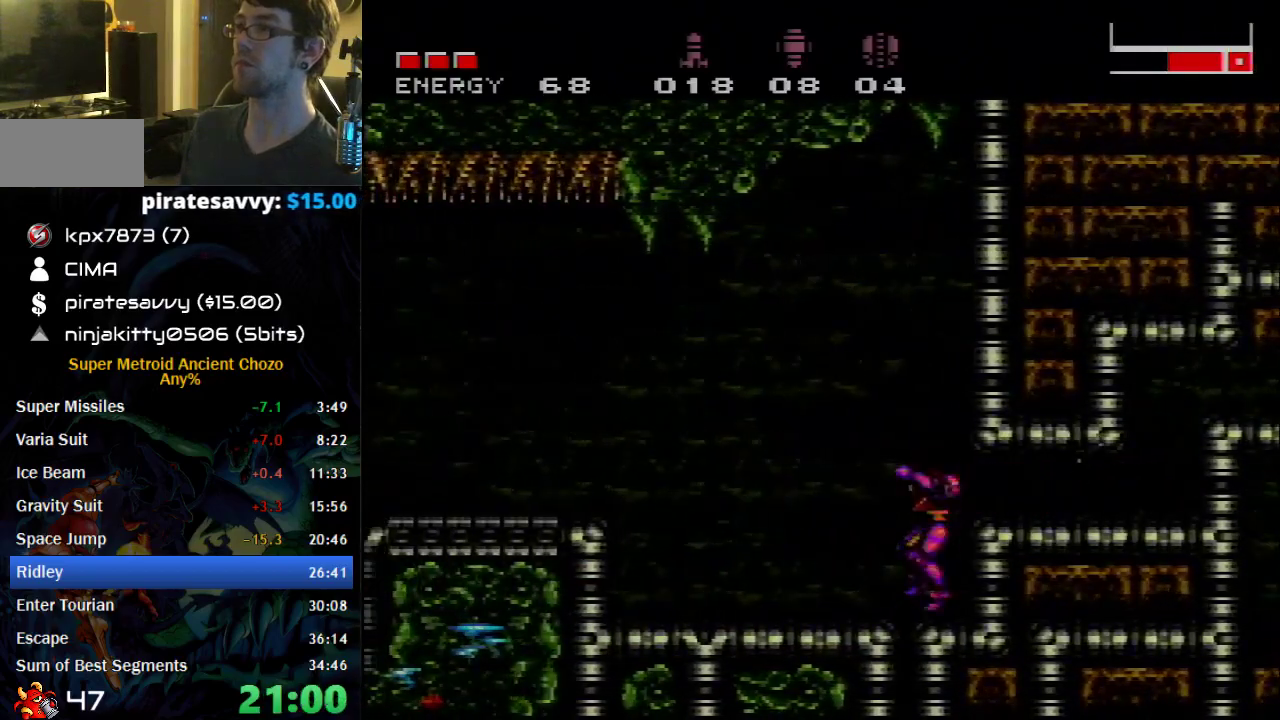
{"buttons": ["DPAD_LEFT"], "events": [[150, "B", "down"], [367, "A", "down"], [500, "A", "up"], [500, "B", "up"]]}
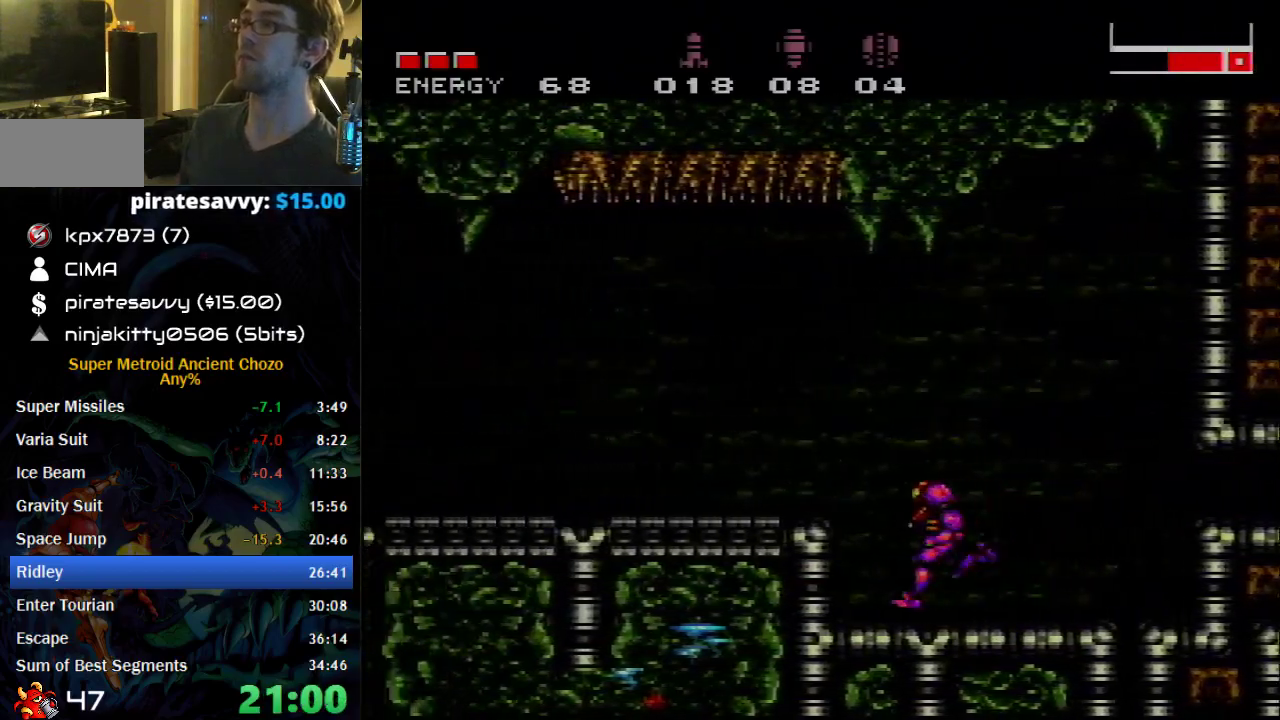
{"buttons": ["B", "DPAD_LEFT"], "events": [[117, "B", "down"]]}
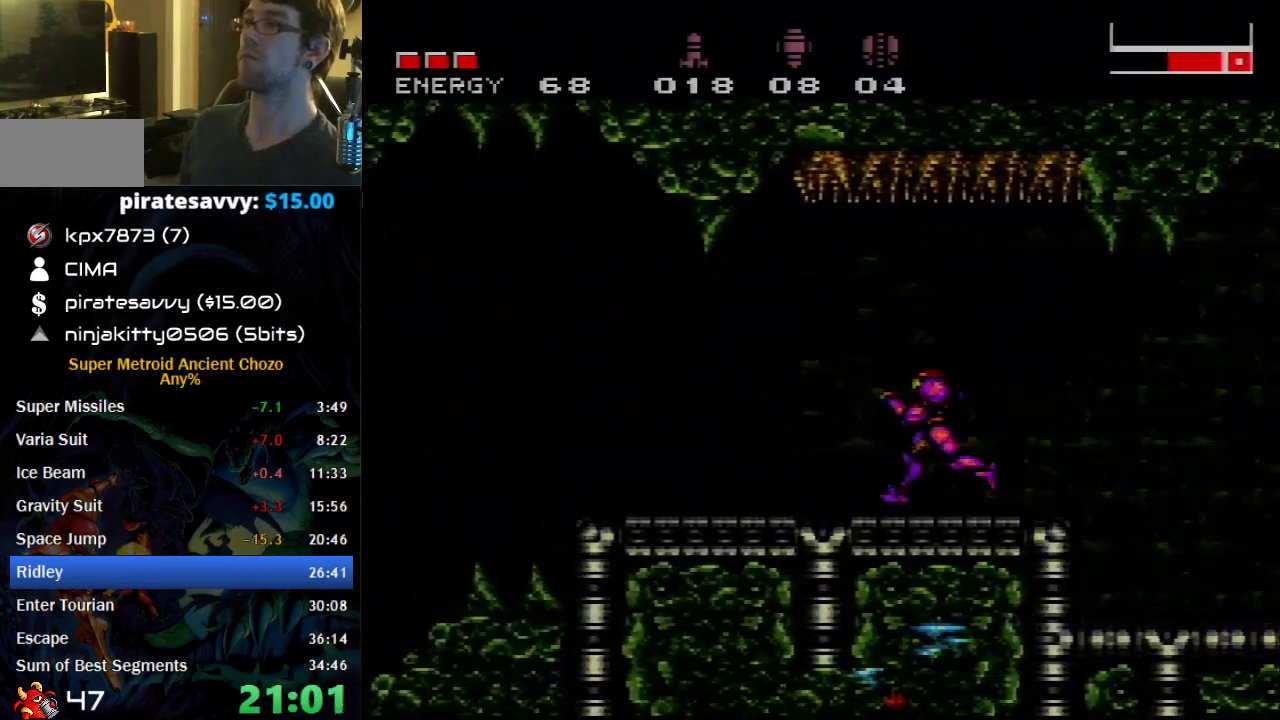
{"buttons": ["A", "DPAD_LEFT"], "events": [[150, "DPAD_DOWN", "down"], [150, "DPAD_LEFT", "up"], [250, "DPAD_LEFT", "down"], [267, "DPAD_DOWN", "up"], [300, "B", "up"], [333, "DPAD_LEFT", "up"], [467, "A", "down"], [500, "DPAD_LEFT", "down"]]}
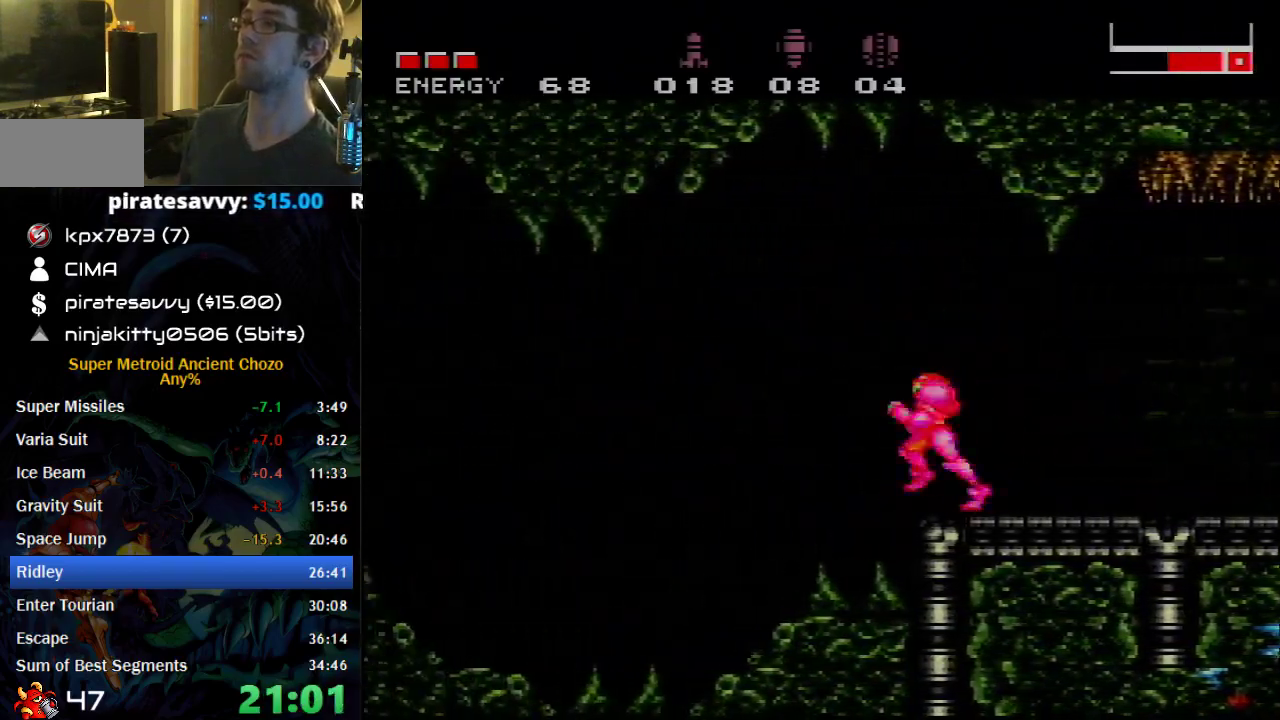
{"buttons": ["B", "DPAD_LEFT"], "events": [[17, "A", "up"], [300, "B", "down"]]}
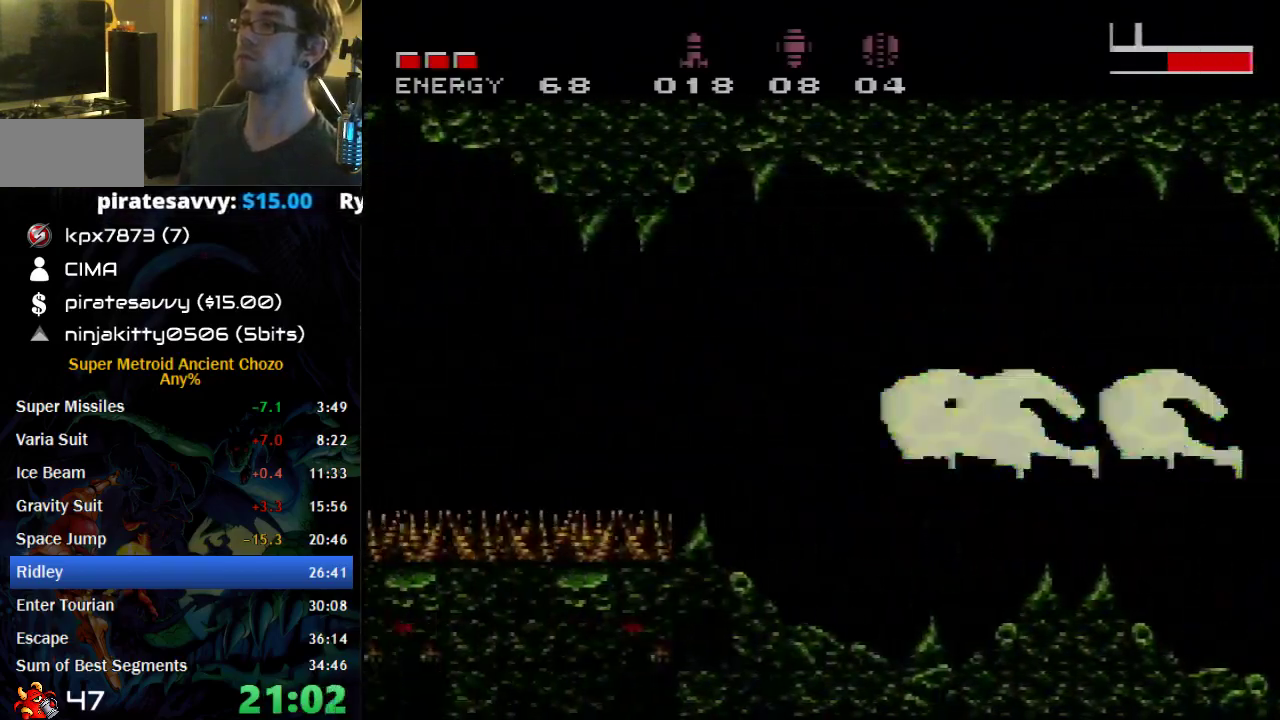
{"buttons": ["B", "DPAD_LEFT"], "events": []}
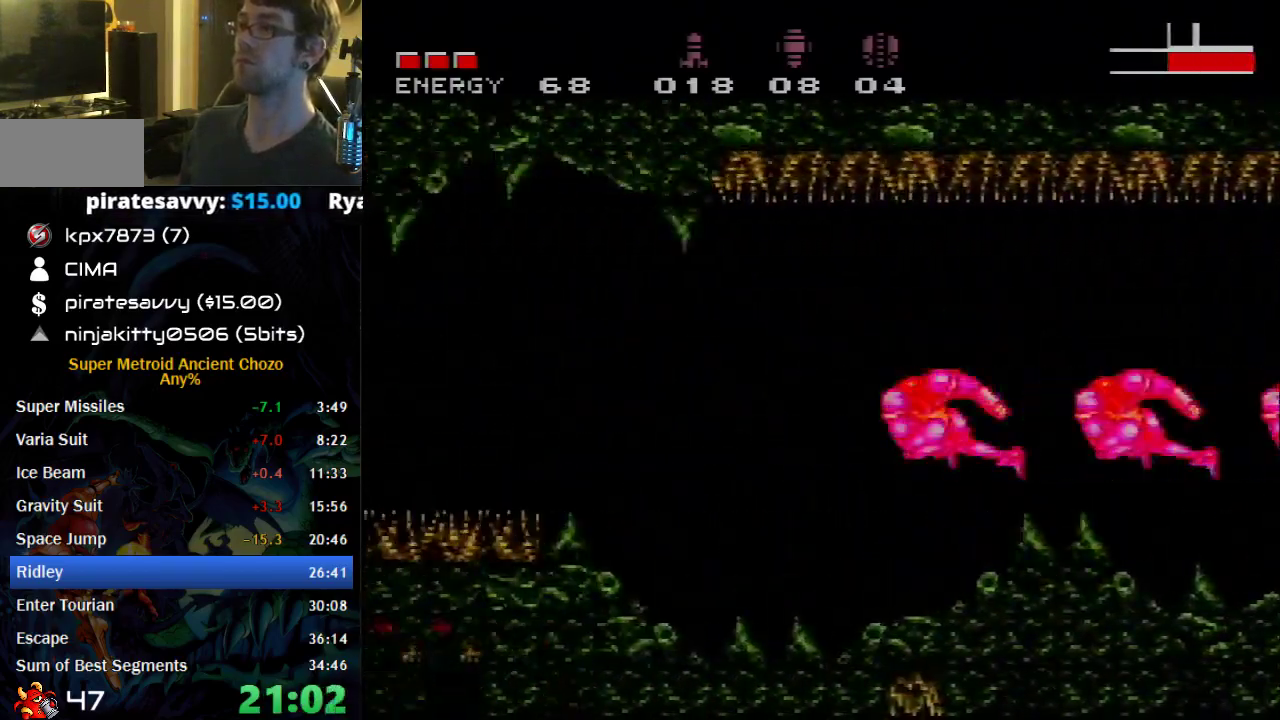
{"buttons": ["B", "DPAD_LEFT"], "events": []}
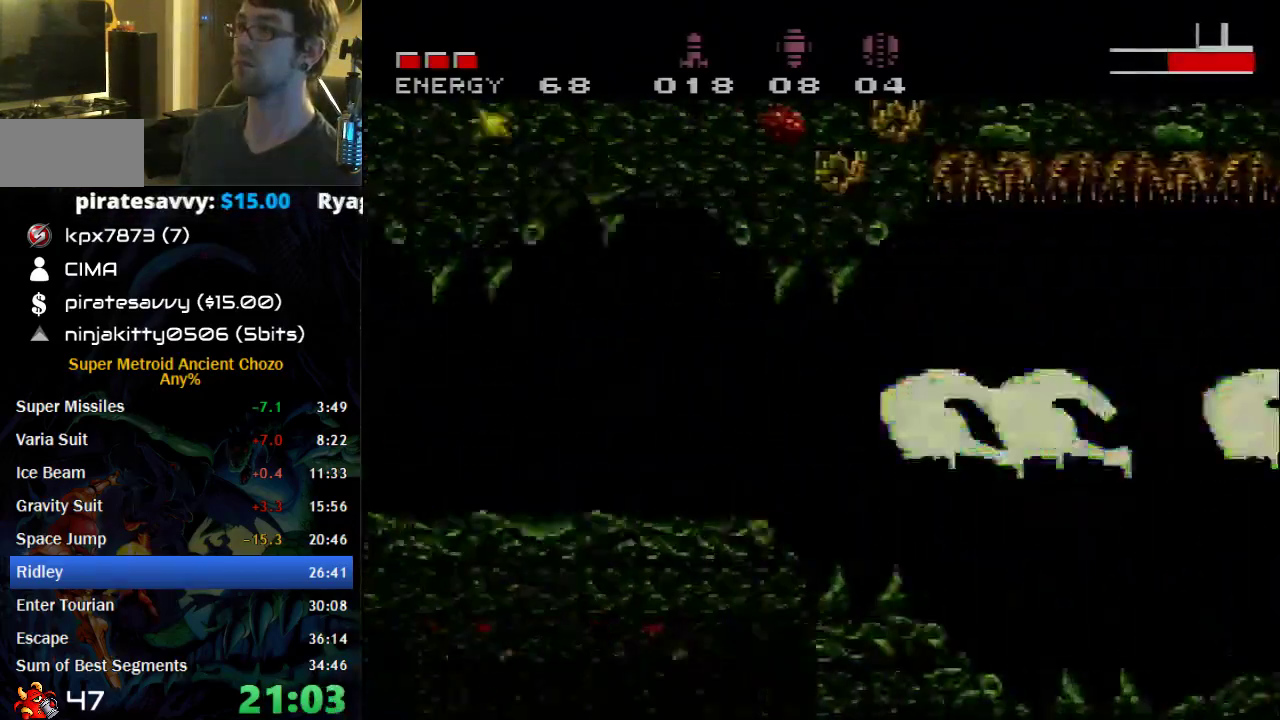
{"buttons": ["B", "DPAD_LEFT"], "events": []}
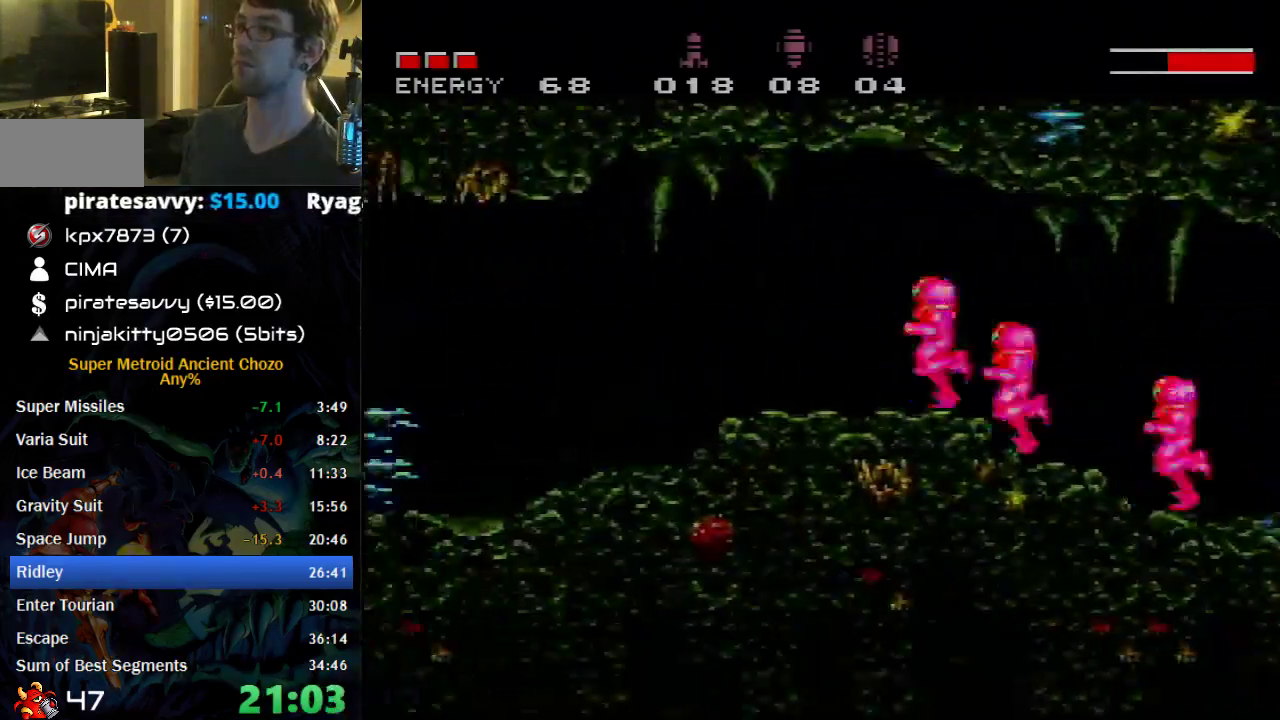
{"buttons": ["DPAD_LEFT"], "events": [[217, "A", "down"], [267, "B", "up"], [300, "A", "up"]]}
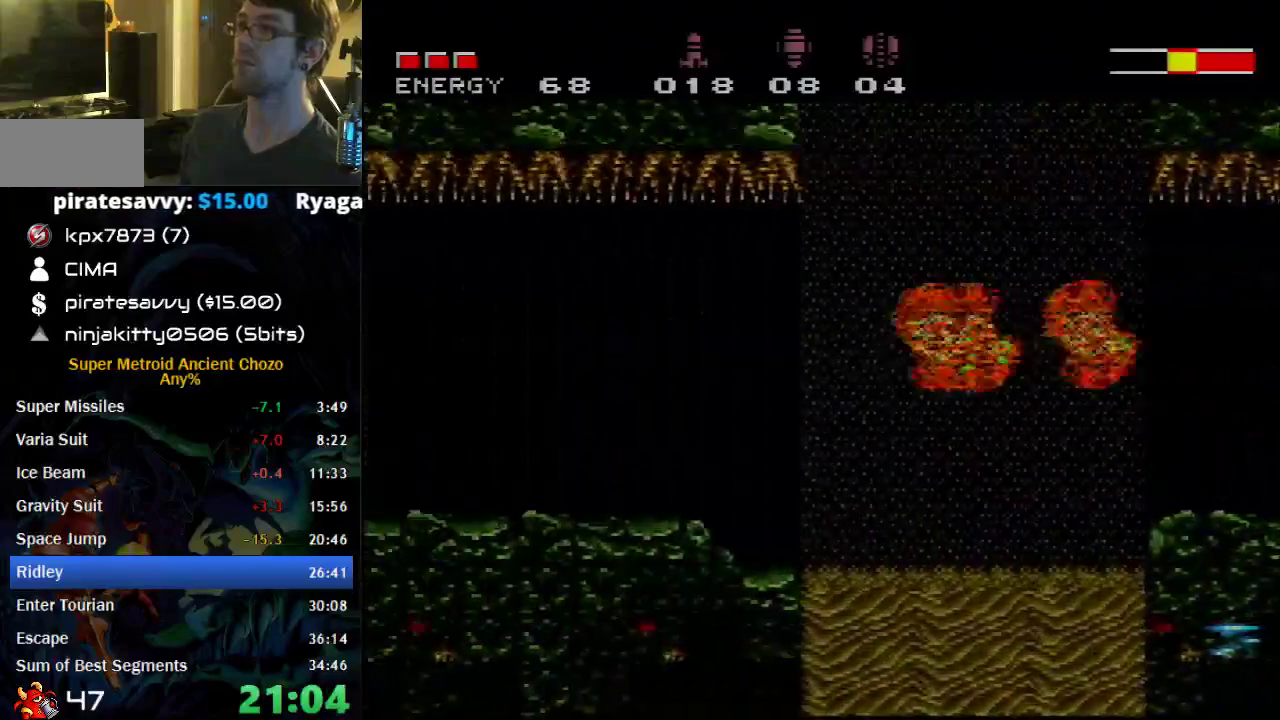
{"buttons": ["DPAD_LEFT"], "events": []}
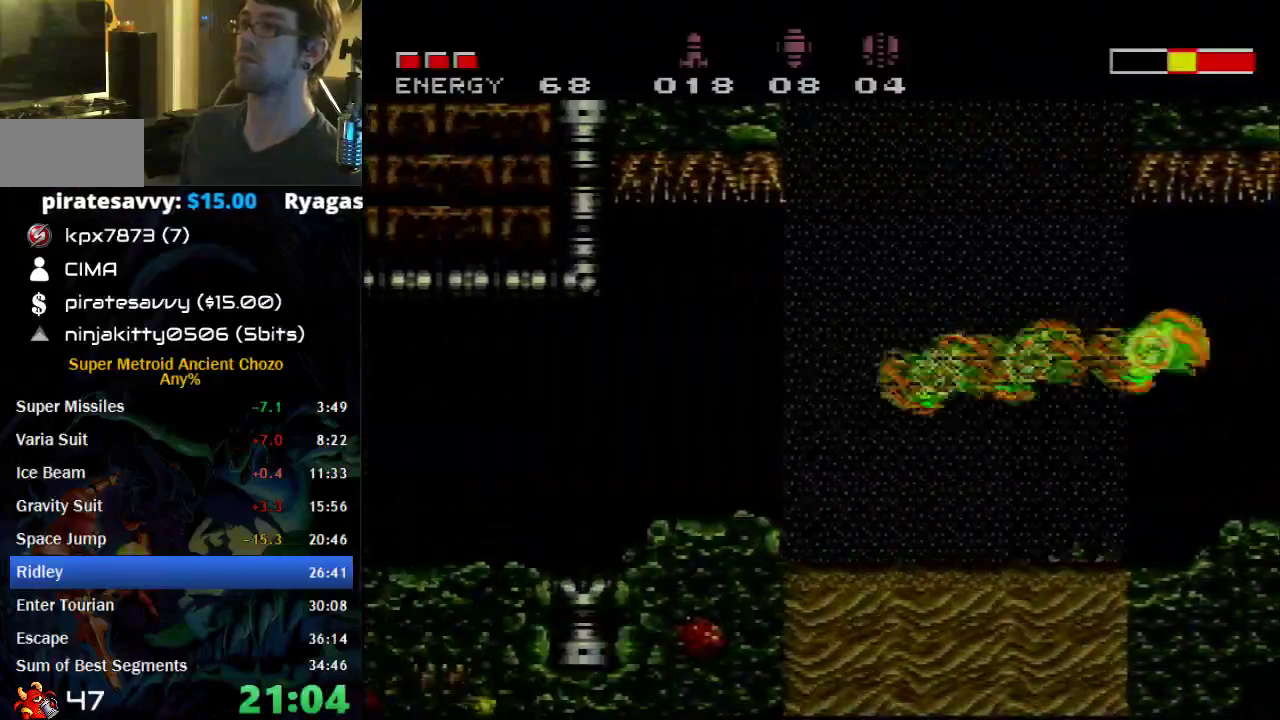
{"buttons": ["B", "DPAD_LEFT"], "events": [[83, "B", "down"], [333, "X", "down"], [433, "X", "up"]]}
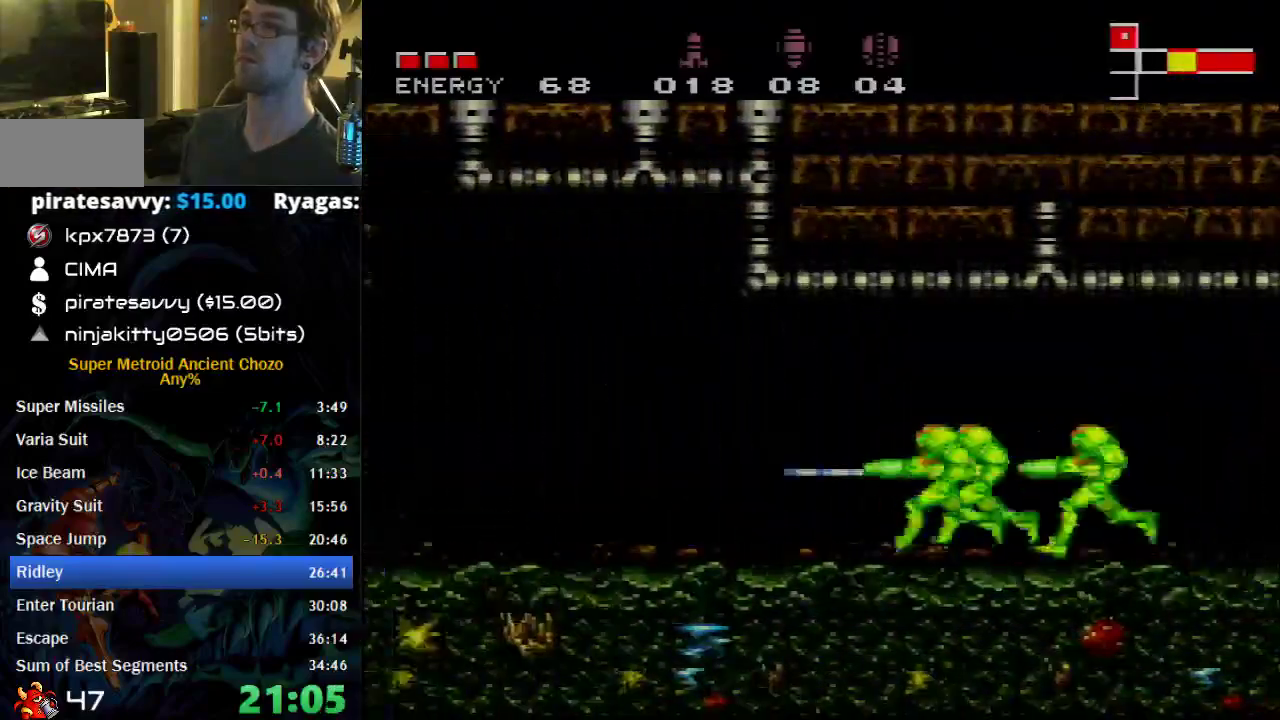
{"buttons": ["A", "DPAD_LEFT"], "events": [[83, "A", "down"], [150, "A", "up"], [150, "B", "up"], [500, "A", "down"]]}
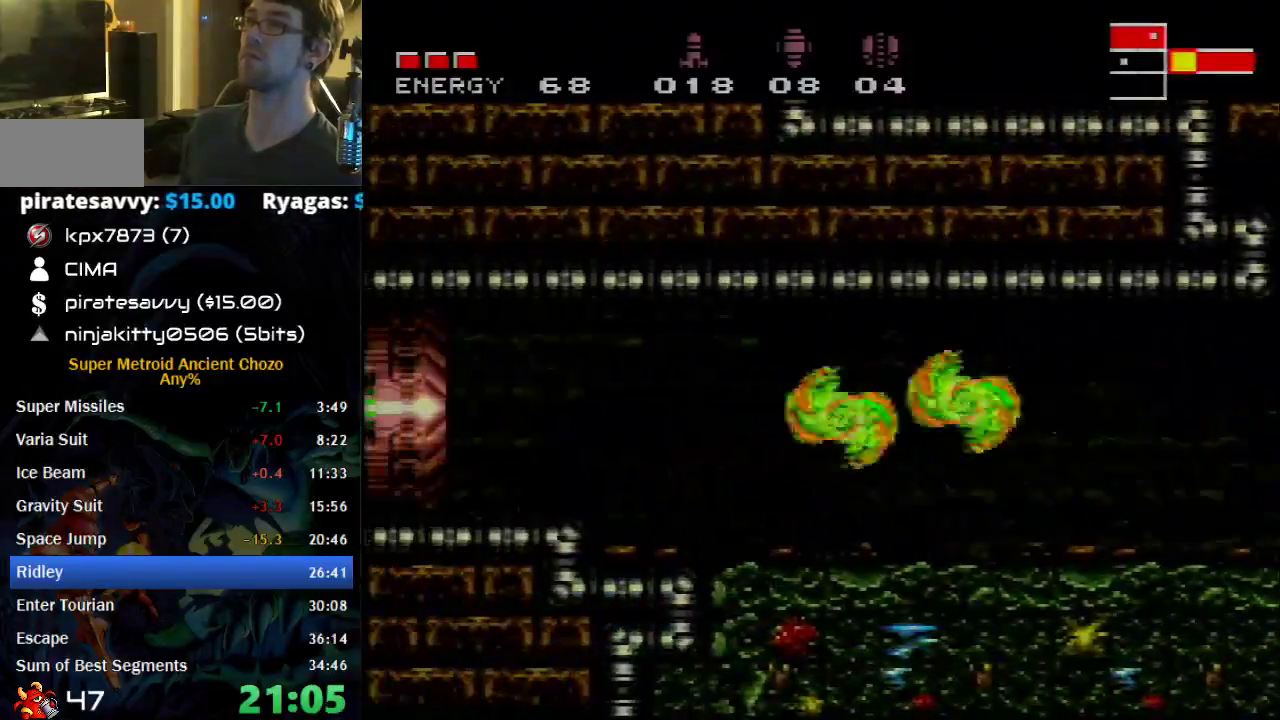
{"buttons": ["DPAD_LEFT"], "events": [[17, "A", "up"]]}
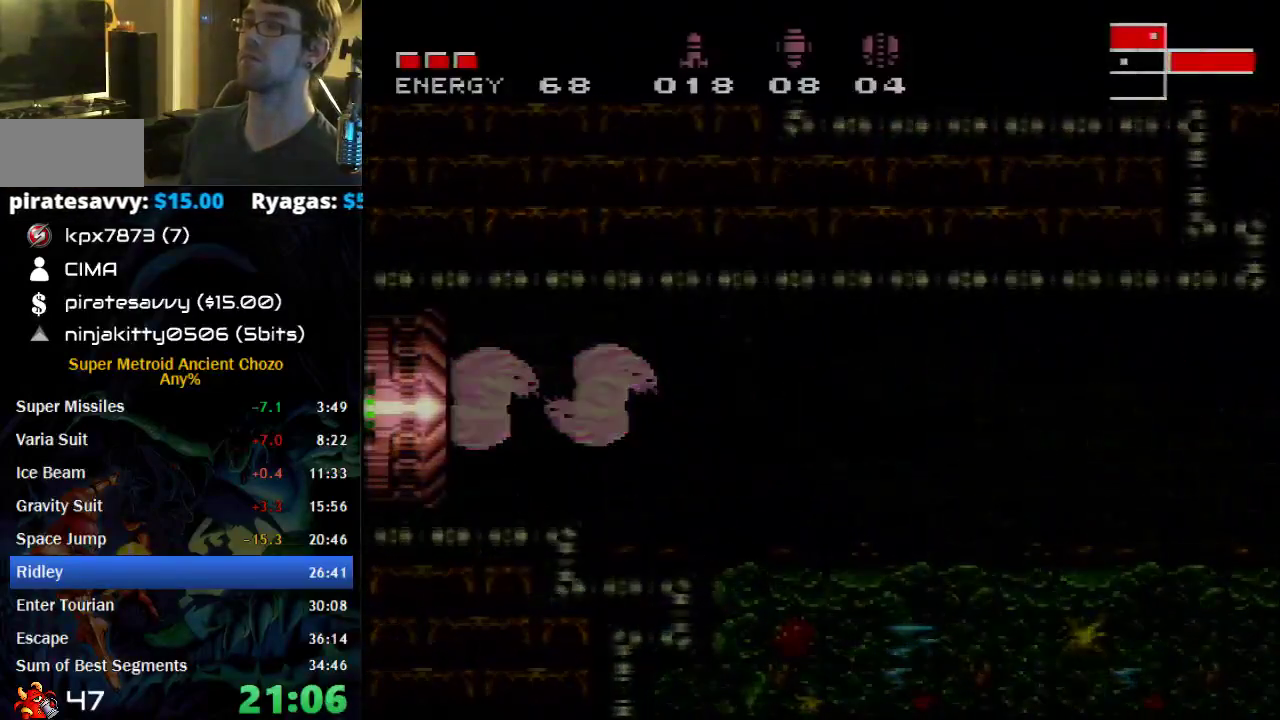
{"buttons": ["B", "DPAD_LEFT"], "events": [[83, "B", "down"]]}
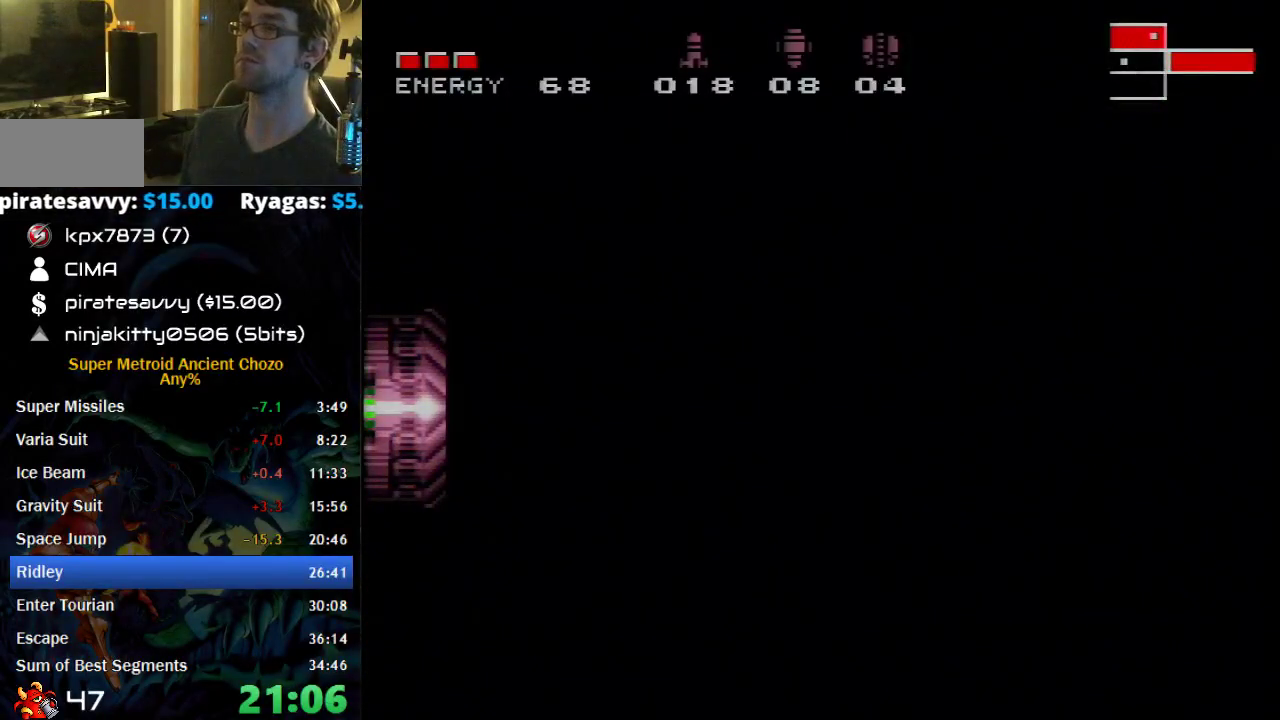
{"buttons": ["B", "DPAD_LEFT"], "events": []}
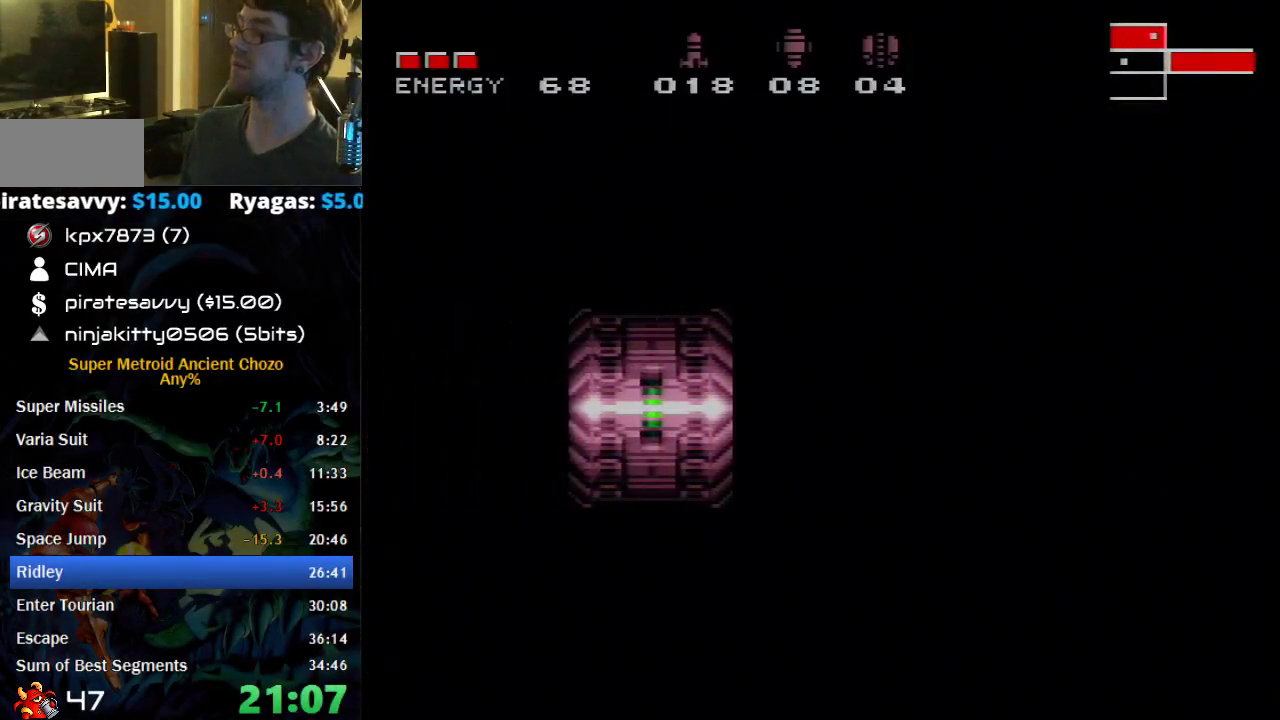
{"buttons": ["B", "DPAD_LEFT"], "events": []}
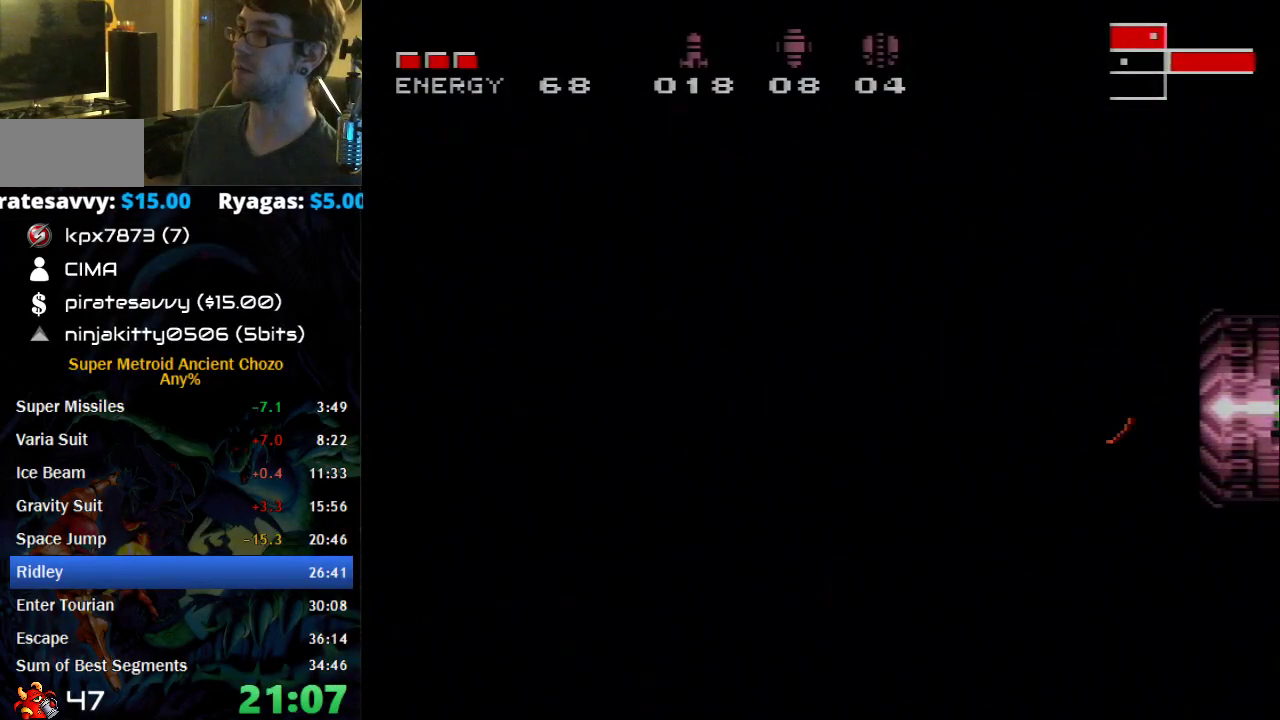
{"buttons": ["B", "DPAD_LEFT"], "events": []}
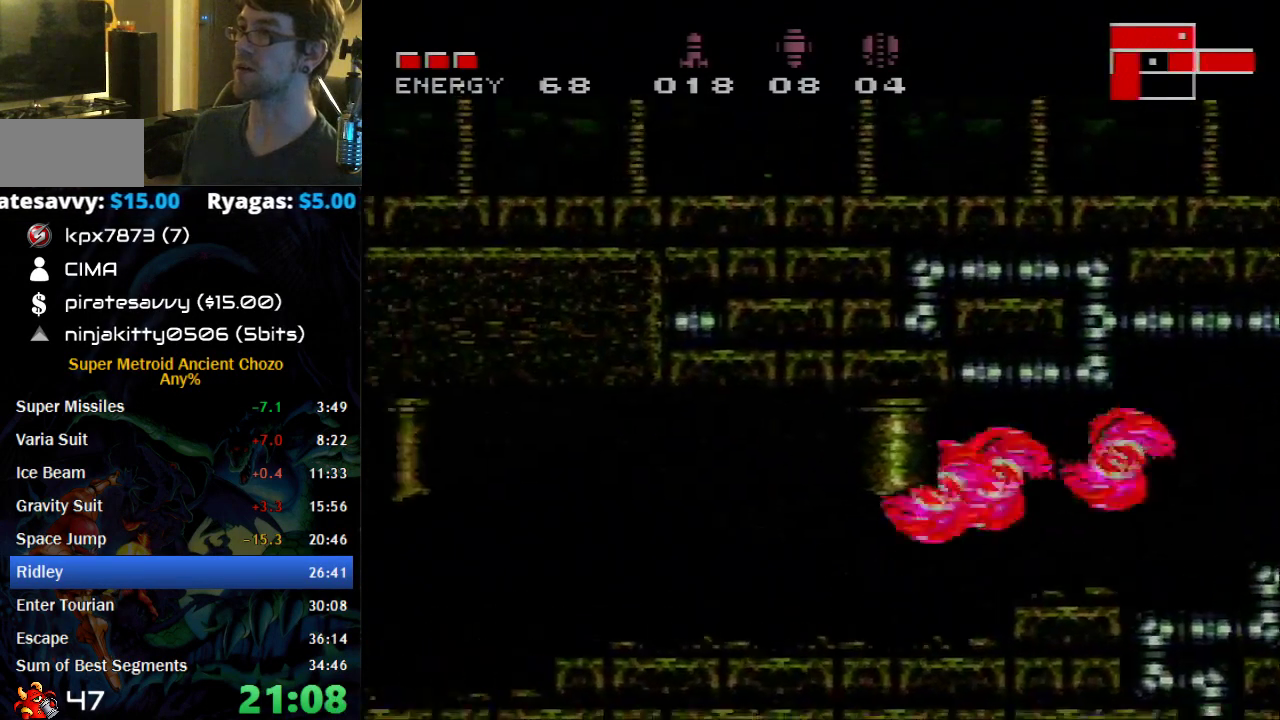
{"buttons": ["B", "DPAD_LEFT"], "events": []}
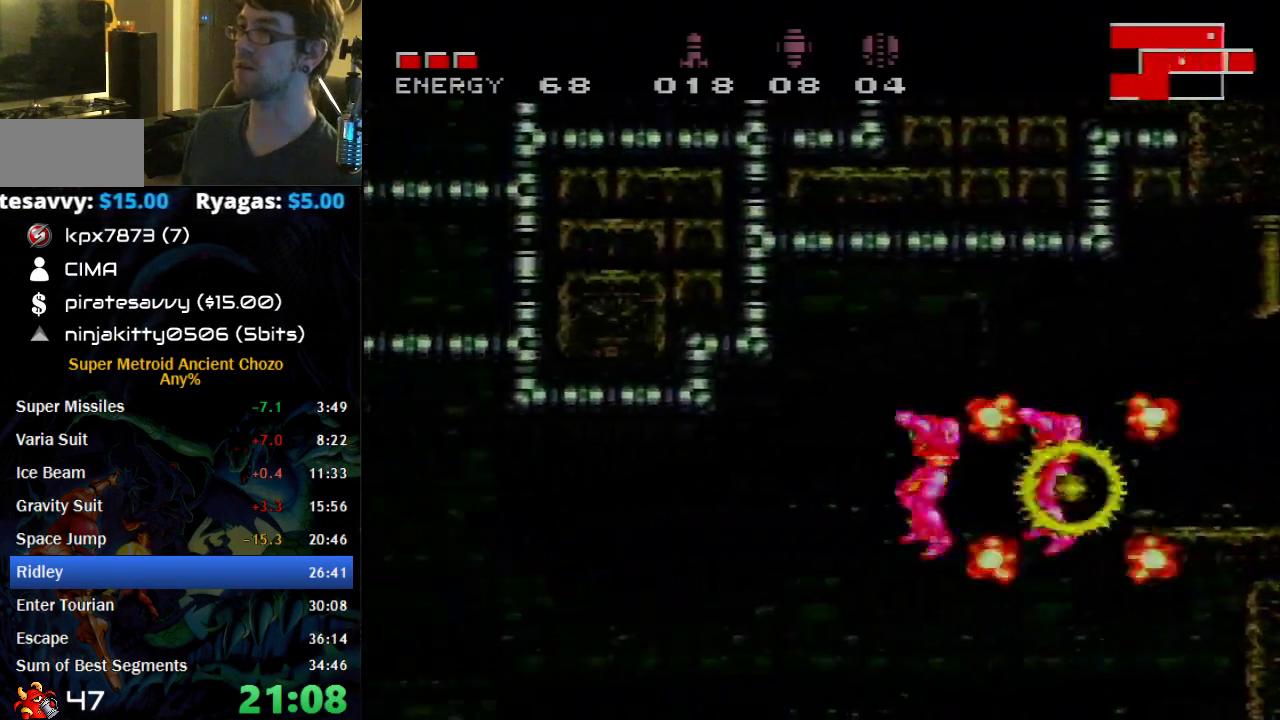
{"buttons": ["DPAD_LEFT"], "events": [[400, "B", "up"]]}
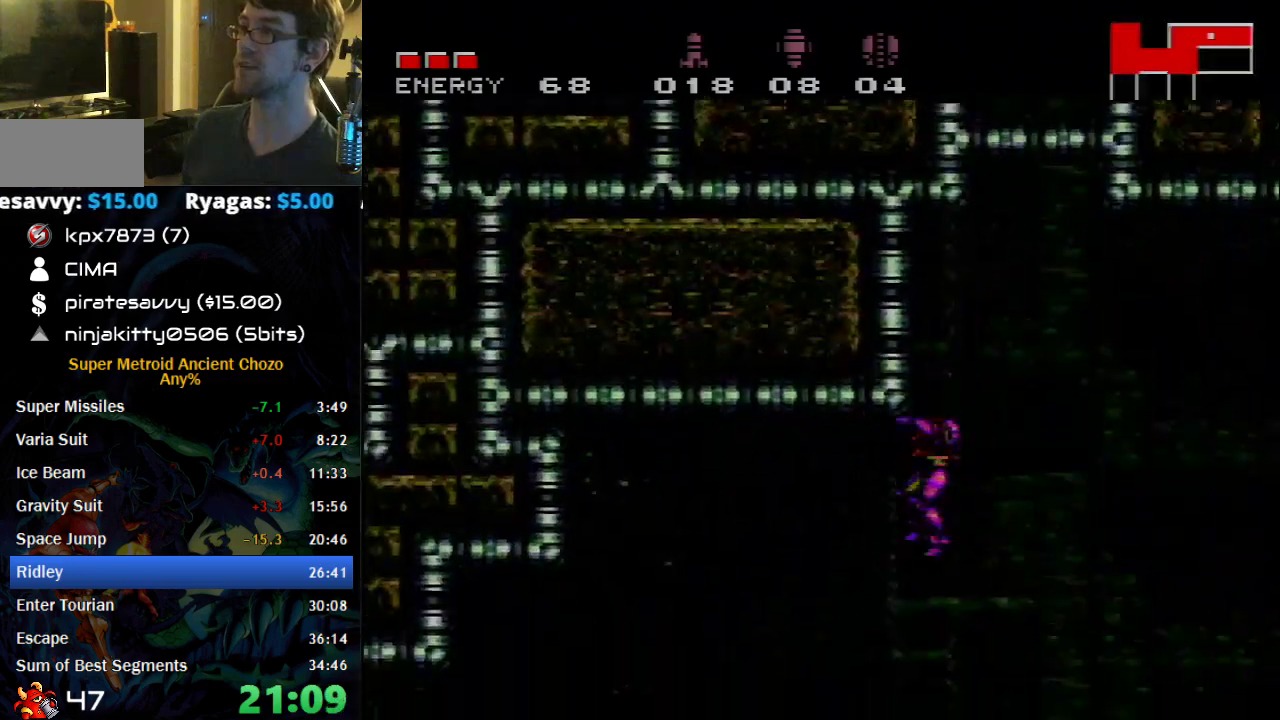
{"buttons": ["B", "DPAD_LEFT"], "events": [[17, "X", "down"], [117, "DPAD_LEFT", "up"], [117, "X", "up"], [183, "DPAD_LEFT", "down"], [250, "X", "down"], [333, "X", "up"], [467, "B", "down"]]}
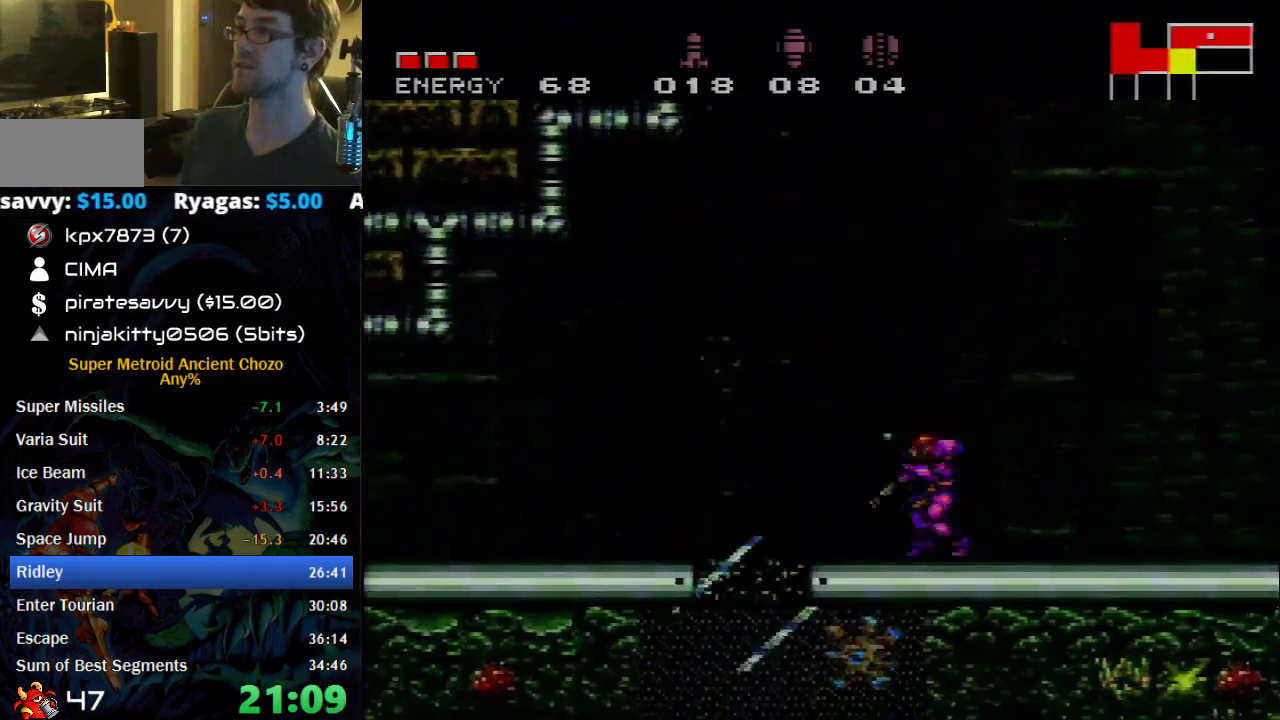
{"buttons": [], "events": [[50, "B", "up"], [350, "DPAD_LEFT", "up"]]}
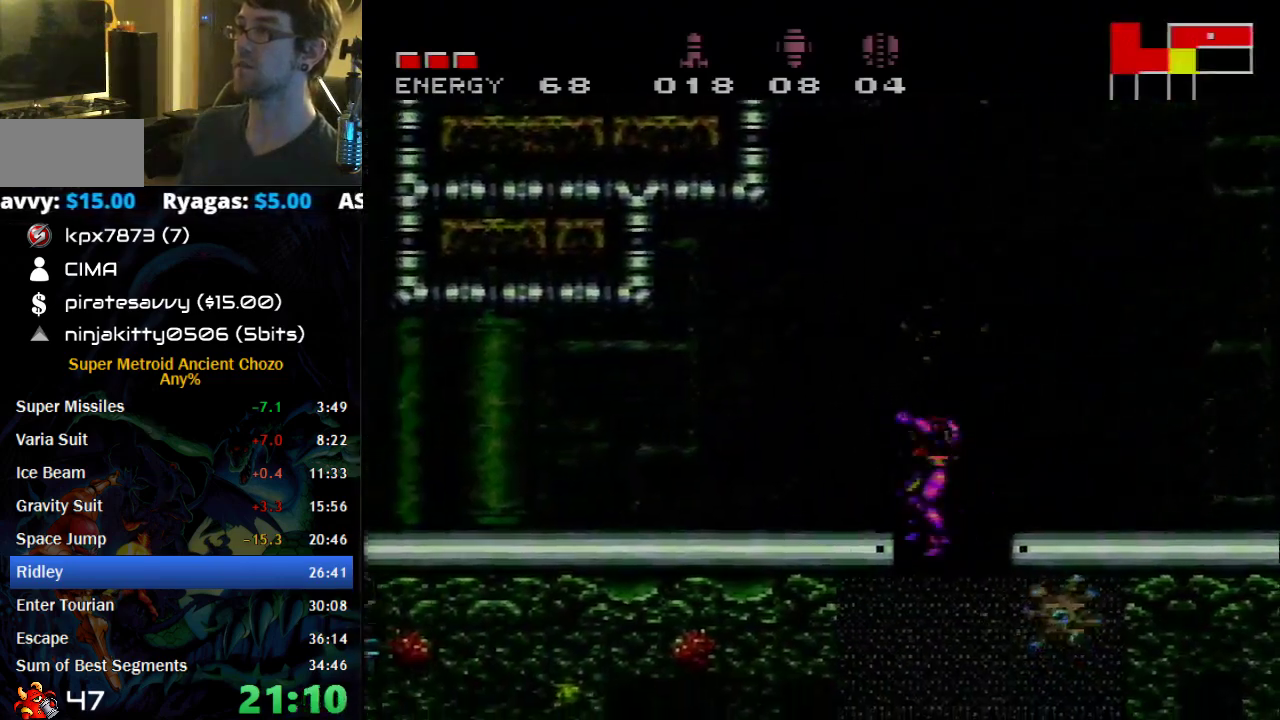
{"buttons": ["DPAD_DOWN"], "events": [[17, "DPAD_RIGHT", "down"], [100, "X", "down"], [183, "X", "up"], [200, "DPAD_RIGHT", "up"], [433, "DPAD_DOWN", "down"]]}
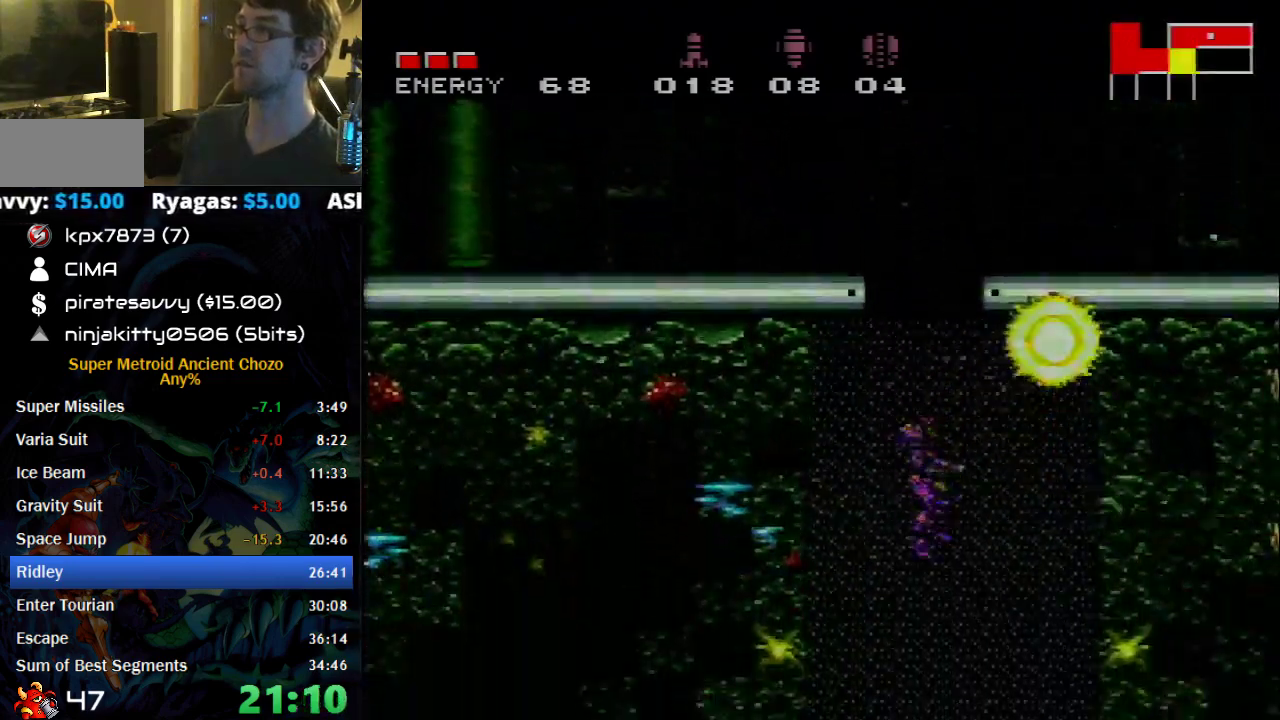
{"buttons": ["DPAD_UP"], "events": [[50, "DPAD_DOWN", "up"], [100, "DPAD_UP", "down"], [267, "DPAD_DOWN", "down"], [367, "DPAD_DOWN", "up"]]}